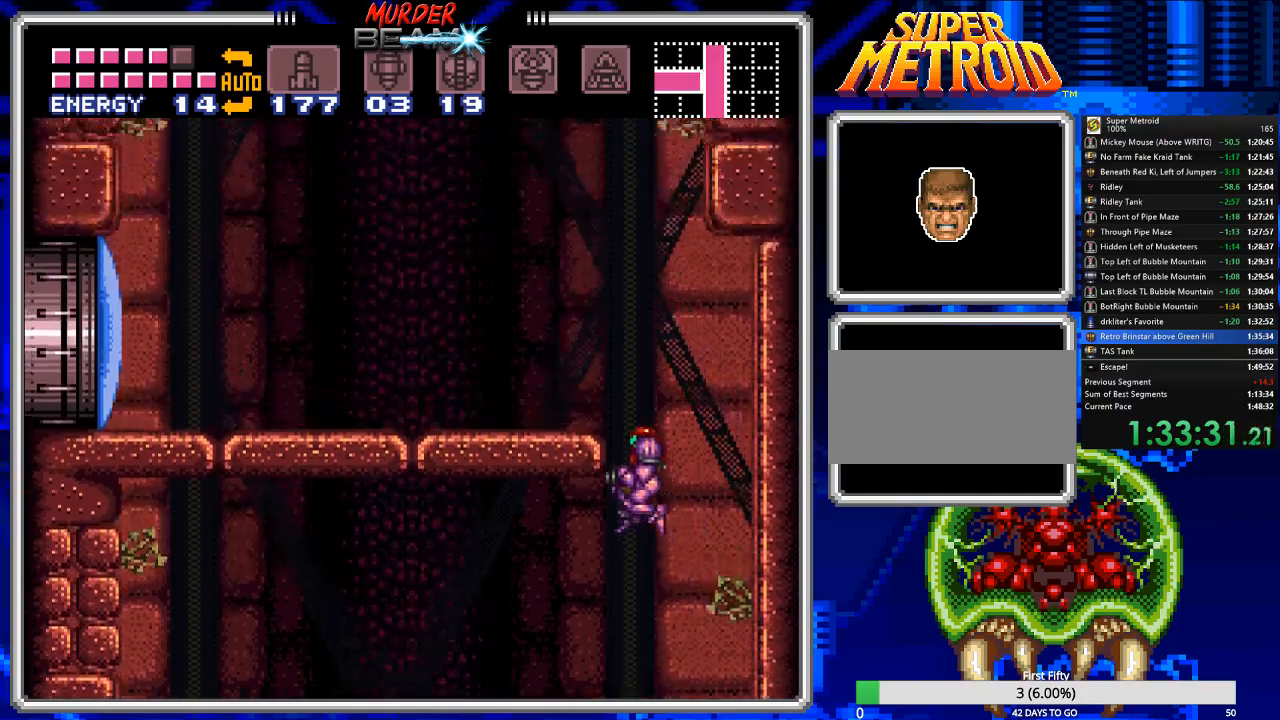
Gameplay with a controller (Nintendo layout); each line is a JSON object with the inputs held at the frame after it. "events" lists button and stick changes between this image and that frame as [ms after this image, input, new state], when the widget could be followed in between. Not read: L3 R3 SELECT.
{"buttons": ["B", "DPAD_LEFT"], "events": [[267, "A", "up"]]}
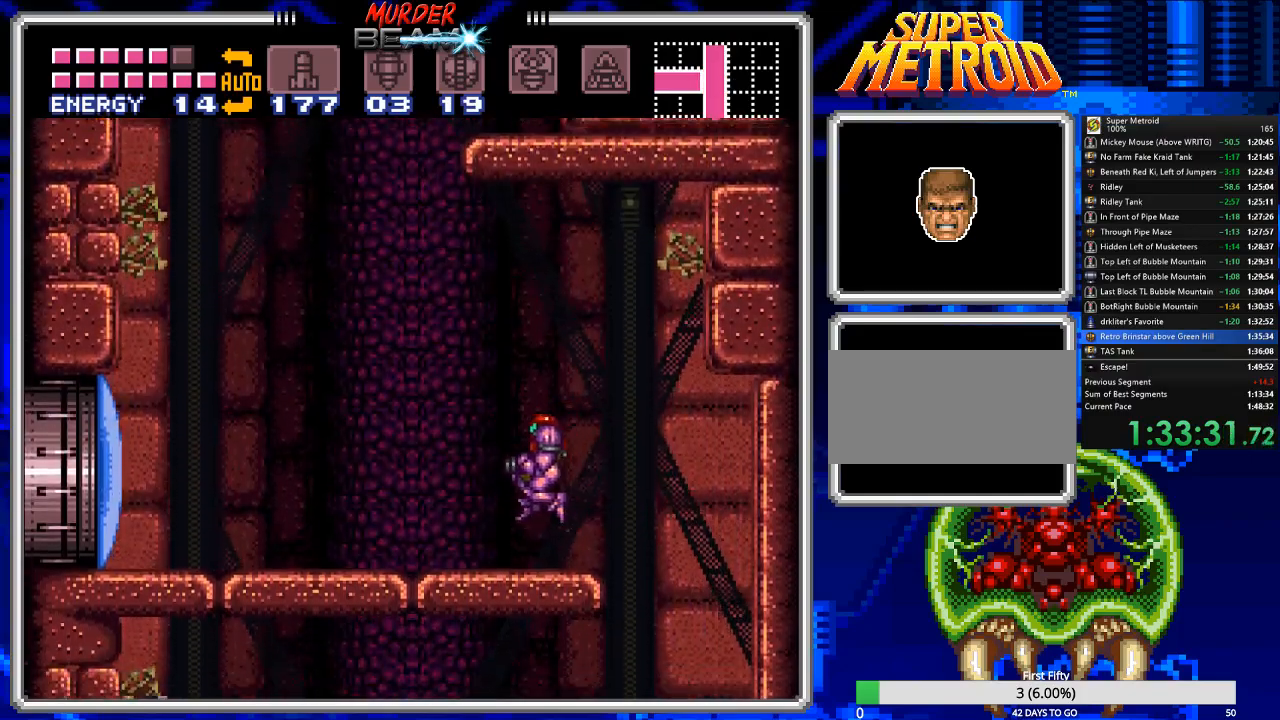
{"buttons": ["B", "DPAD_LEFT"], "events": [[167, "X", "down"], [250, "X", "up"]]}
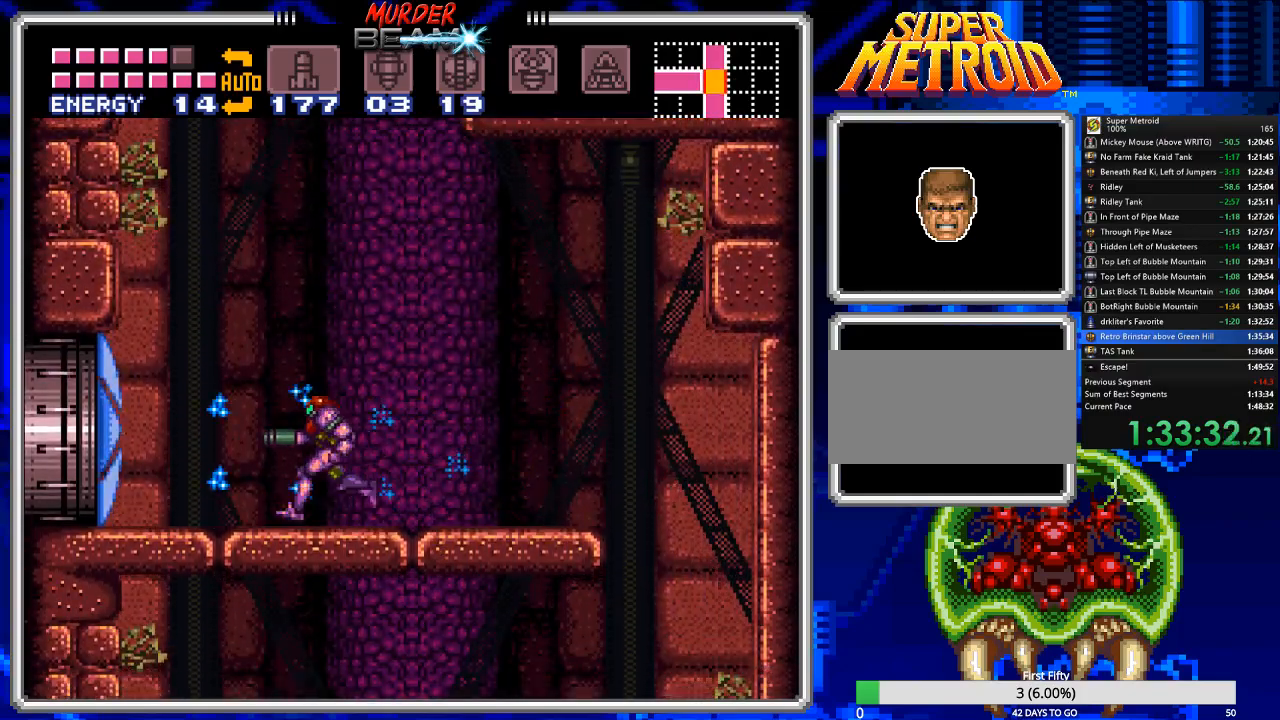
{"buttons": ["B", "DPAD_LEFT"], "events": [[50, "A", "down"], [117, "A", "up"], [317, "R1", "down"], [417, "R1", "up"]]}
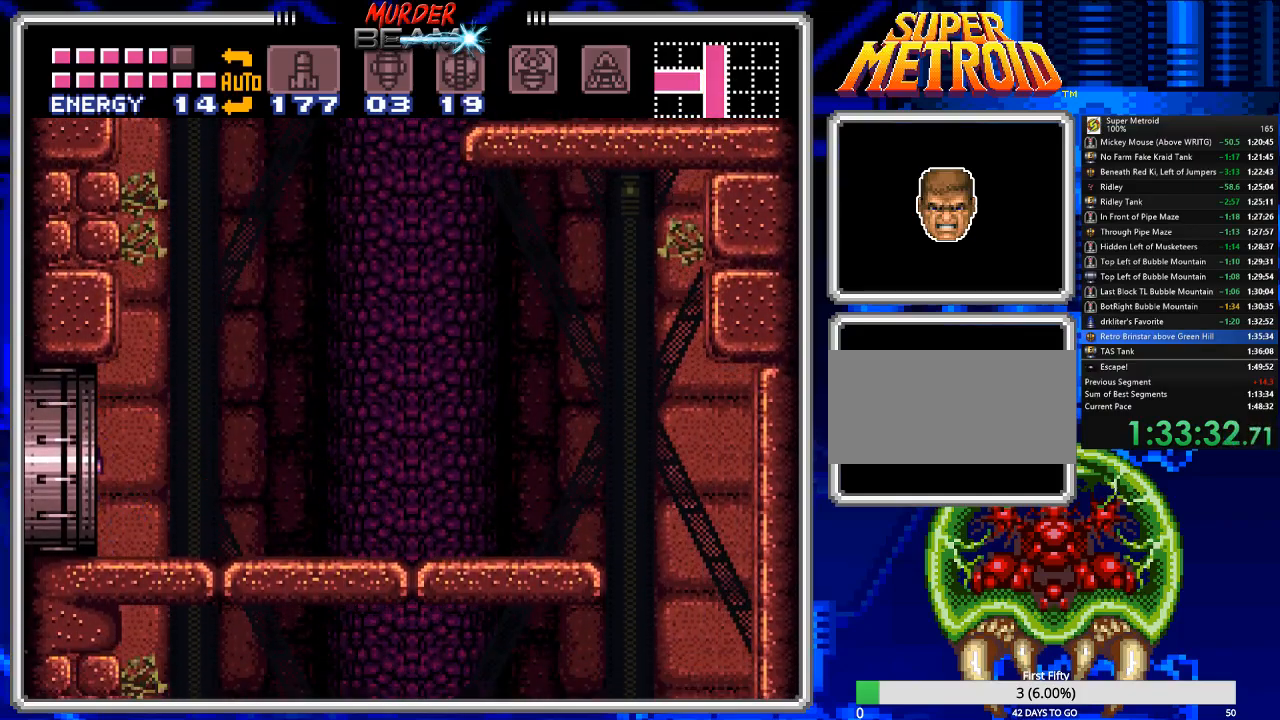
{"buttons": ["B", "DPAD_LEFT"], "events": []}
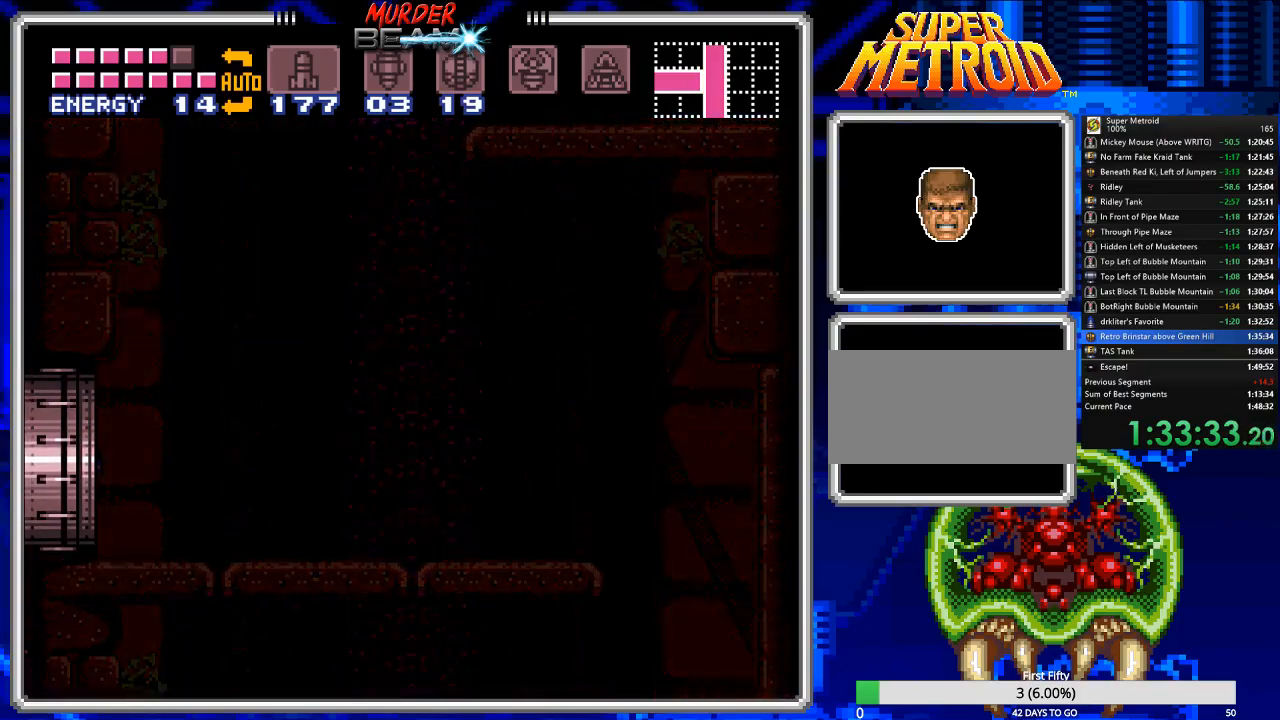
{"buttons": ["B", "DPAD_LEFT"], "events": []}
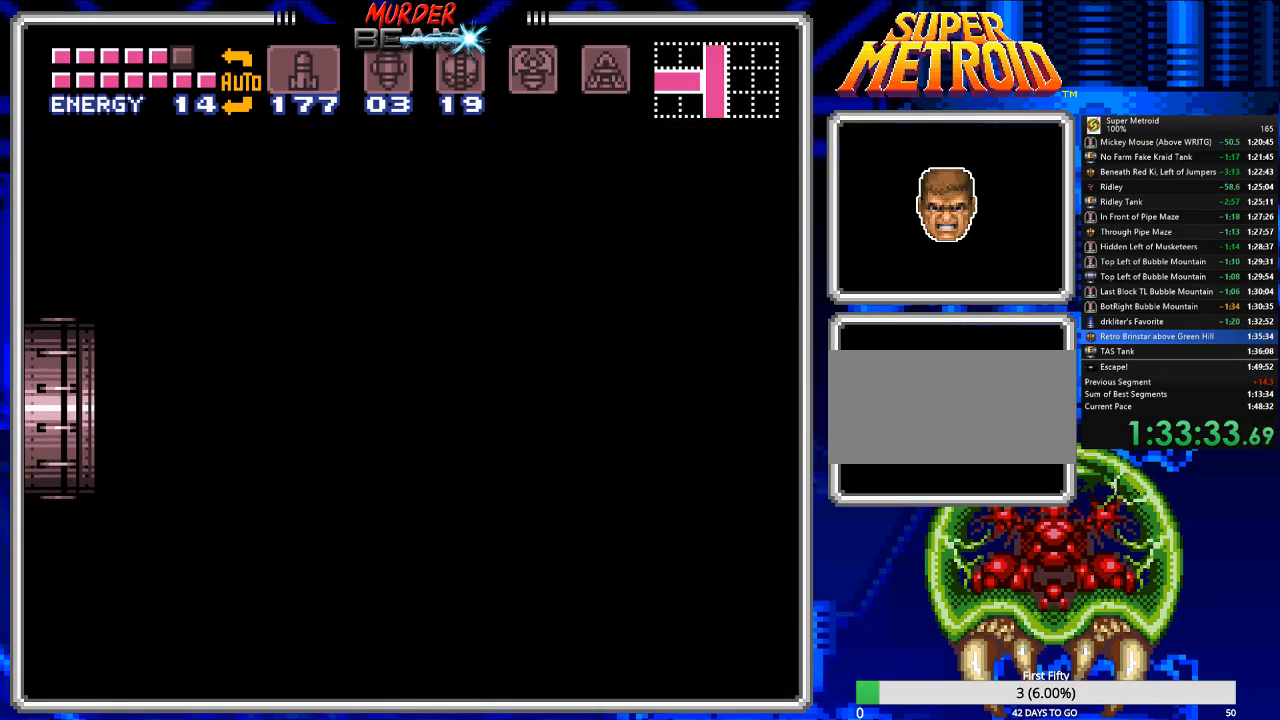
{"buttons": ["B", "DPAD_LEFT"], "events": []}
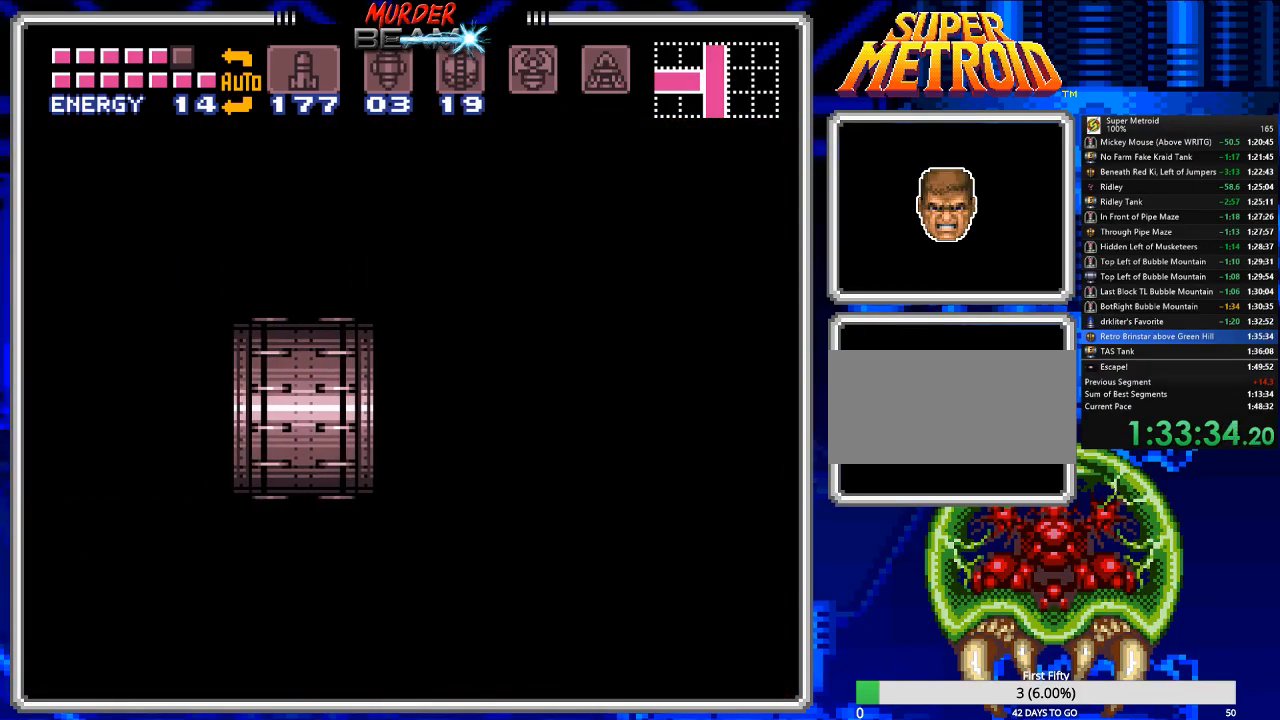
{"buttons": ["B", "DPAD_LEFT"], "events": []}
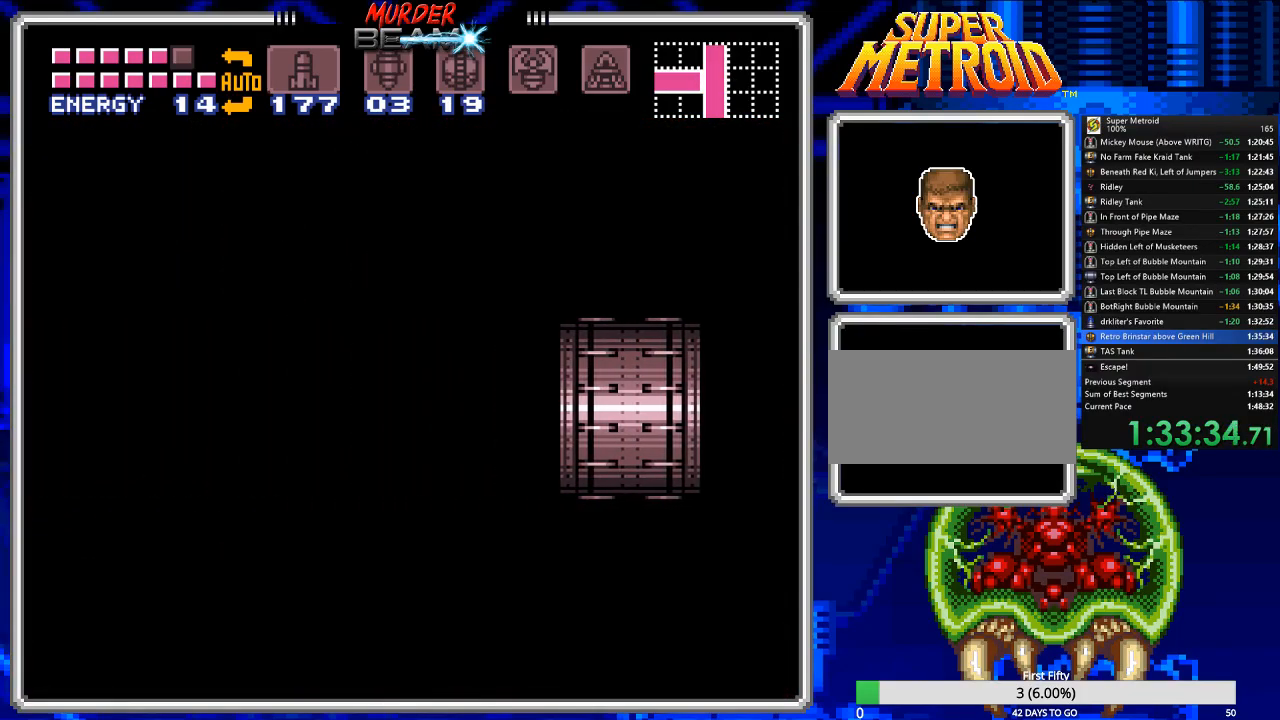
{"buttons": ["B", "DPAD_LEFT"], "events": []}
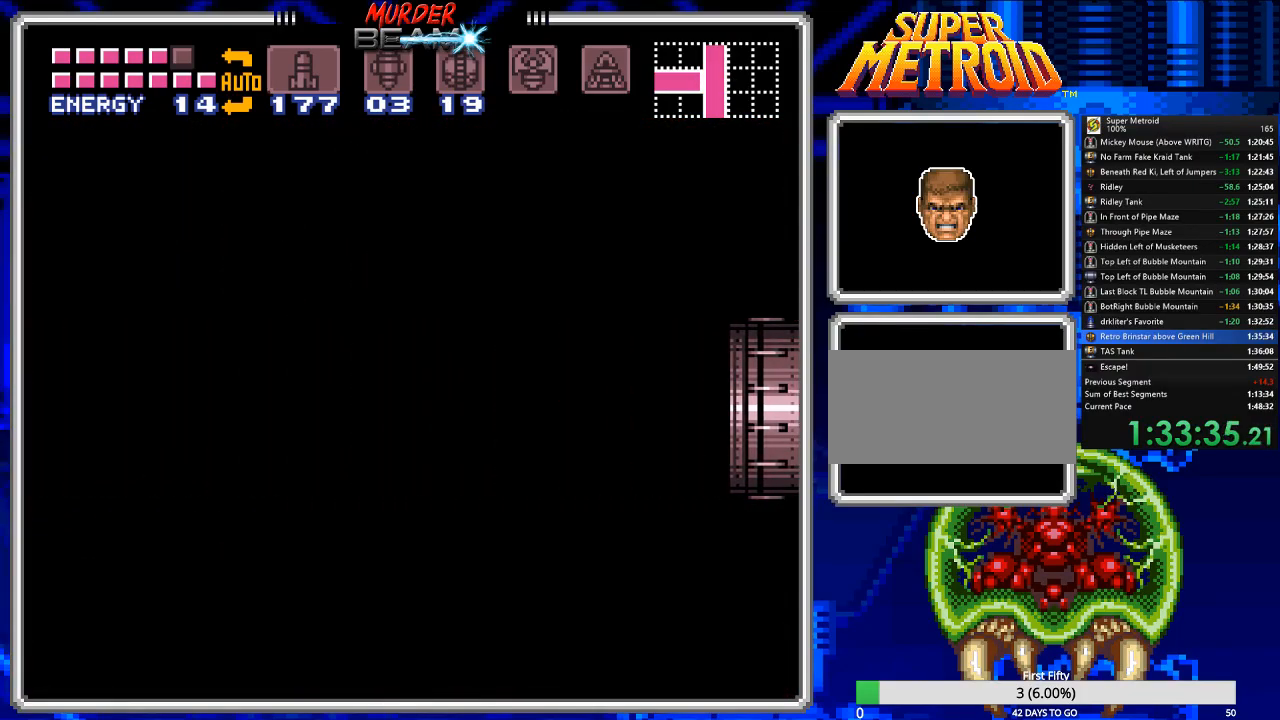
{"buttons": ["B", "DPAD_LEFT"], "events": []}
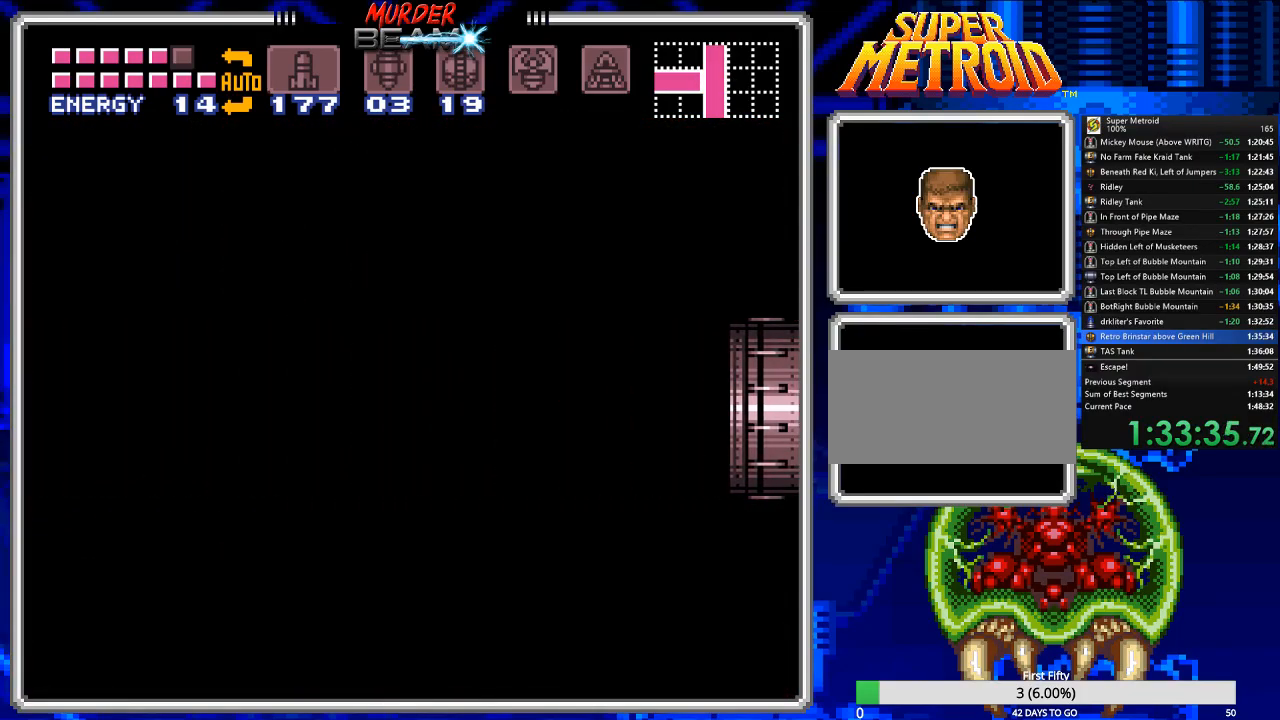
{"buttons": ["B", "DPAD_LEFT"], "events": []}
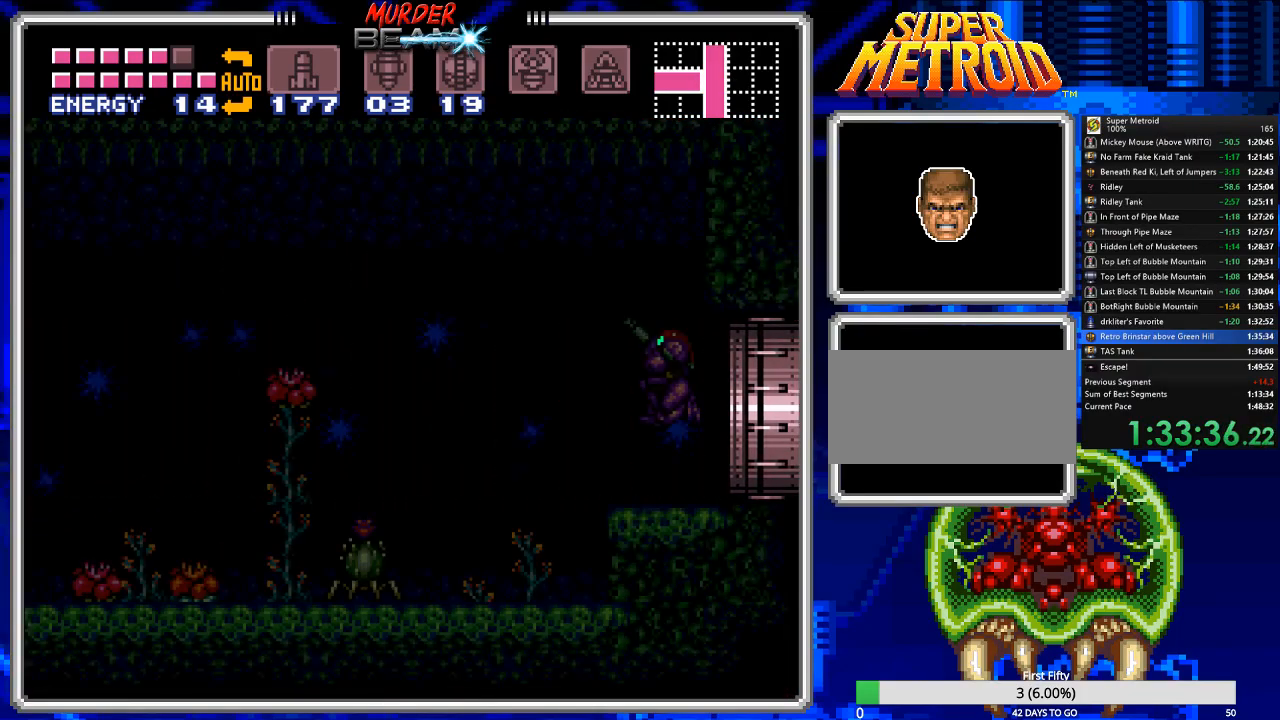
{"buttons": ["B", "DPAD_LEFT"], "events": []}
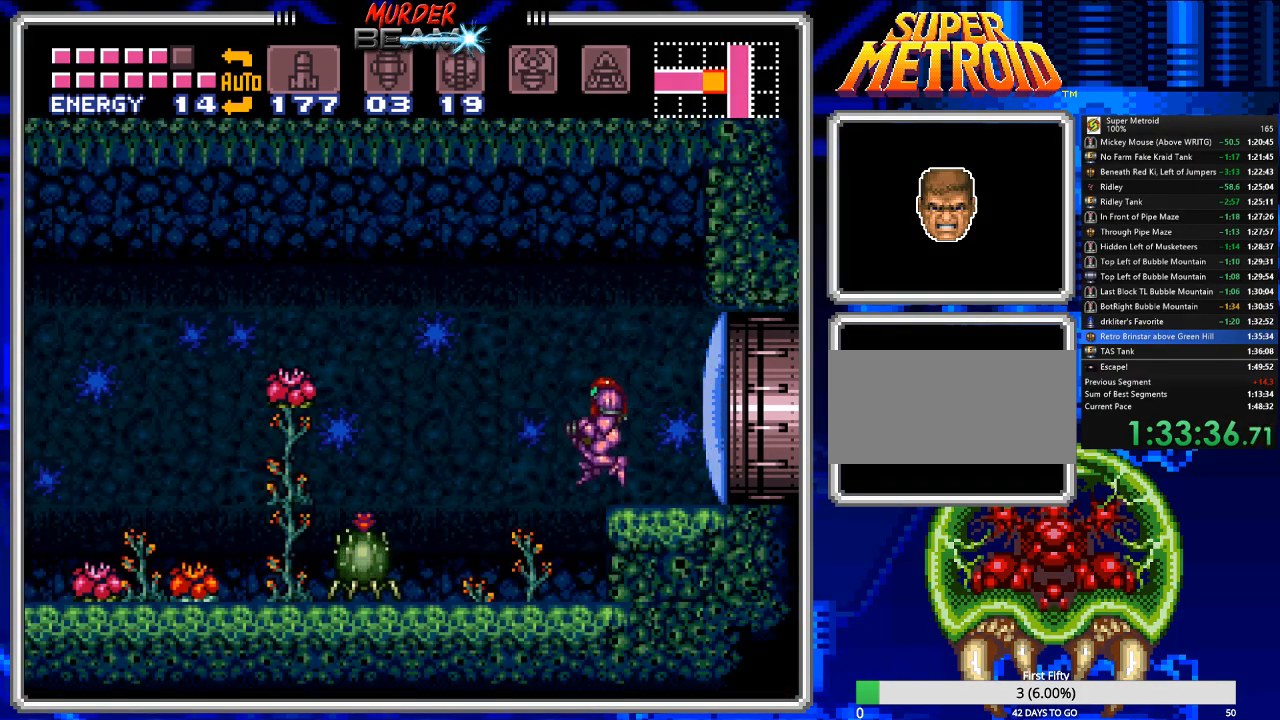
{"buttons": ["B", "X"], "events": [[350, "DPAD_LEFT", "up"], [417, "X", "down"]]}
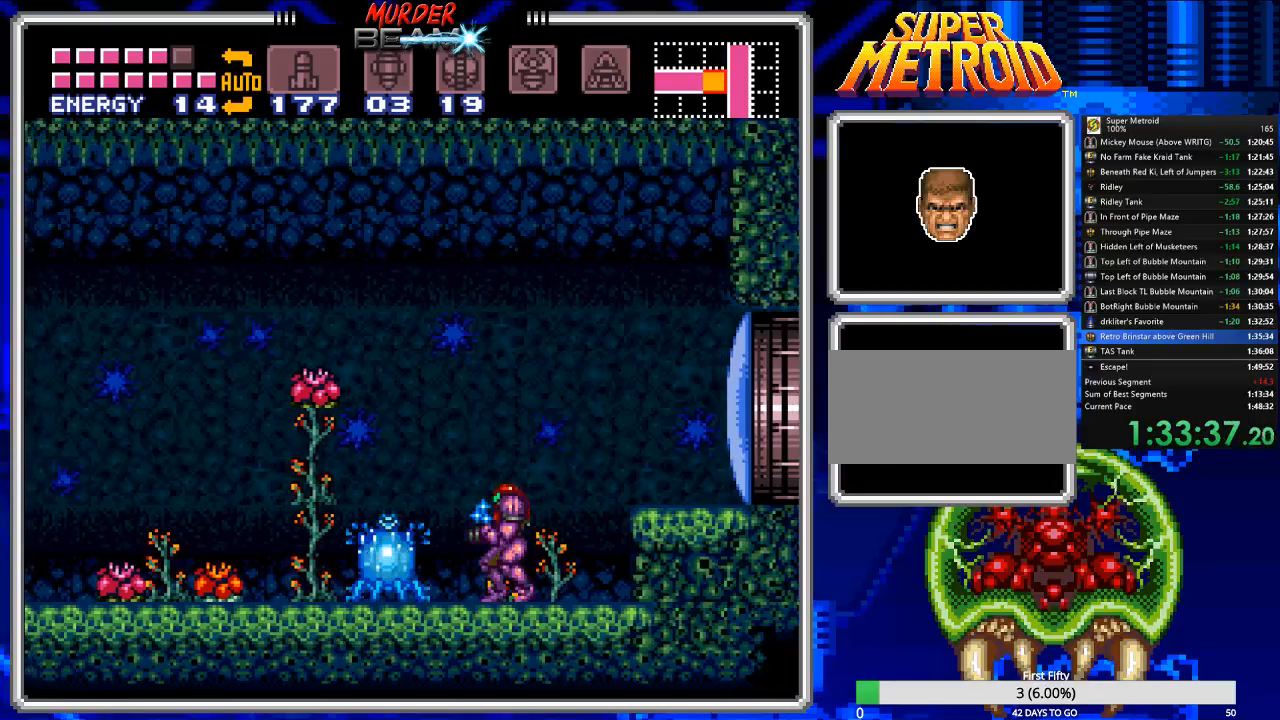
{"buttons": ["B", "DPAD_LEFT"], "events": [[17, "X", "up"], [117, "X", "down"], [183, "X", "up"], [250, "X", "down"], [317, "DPAD_LEFT", "down"], [350, "X", "up"]]}
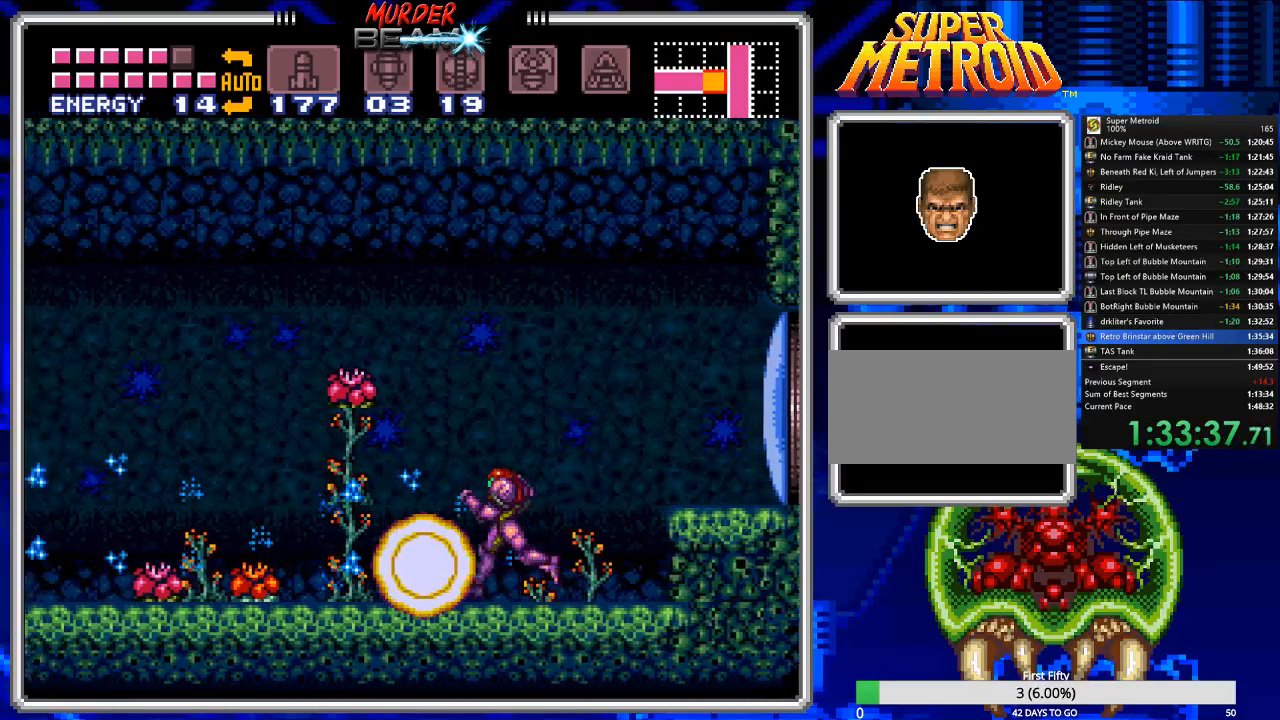
{"buttons": ["B", "DPAD_LEFT"], "events": []}
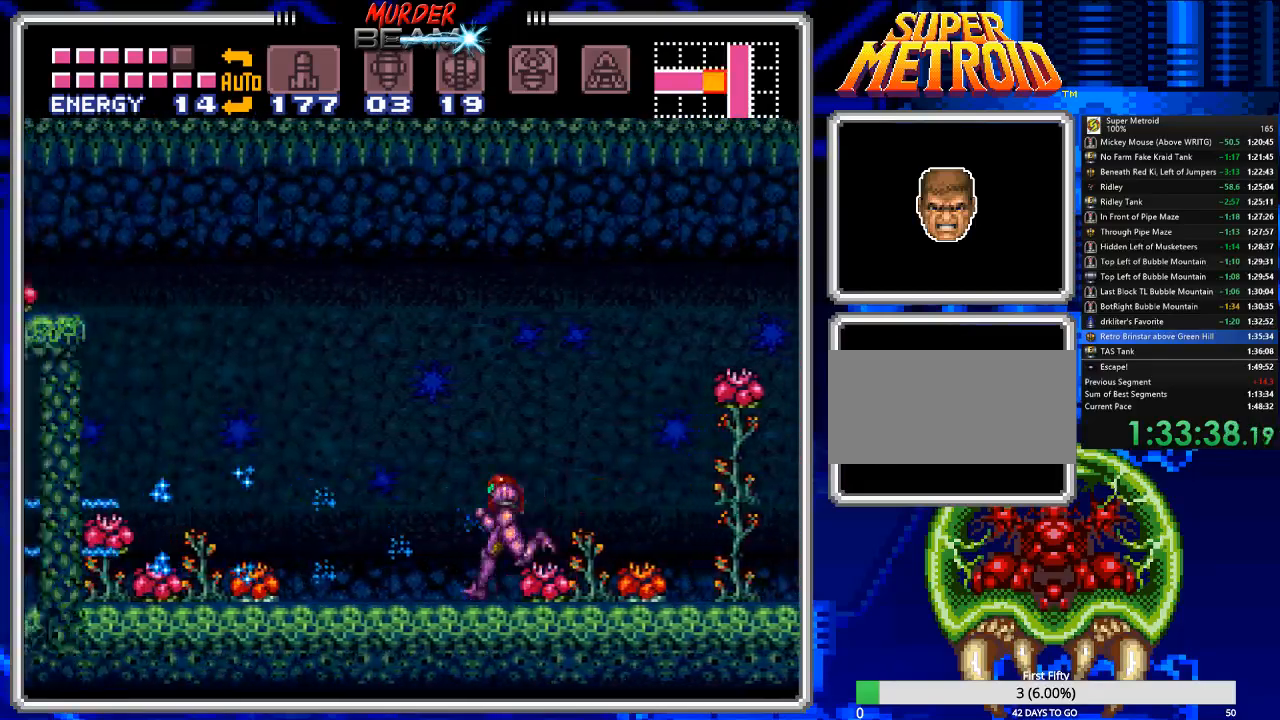
{"buttons": ["B", "DPAD_LEFT"], "events": [[33, "A", "down"], [417, "A", "up"]]}
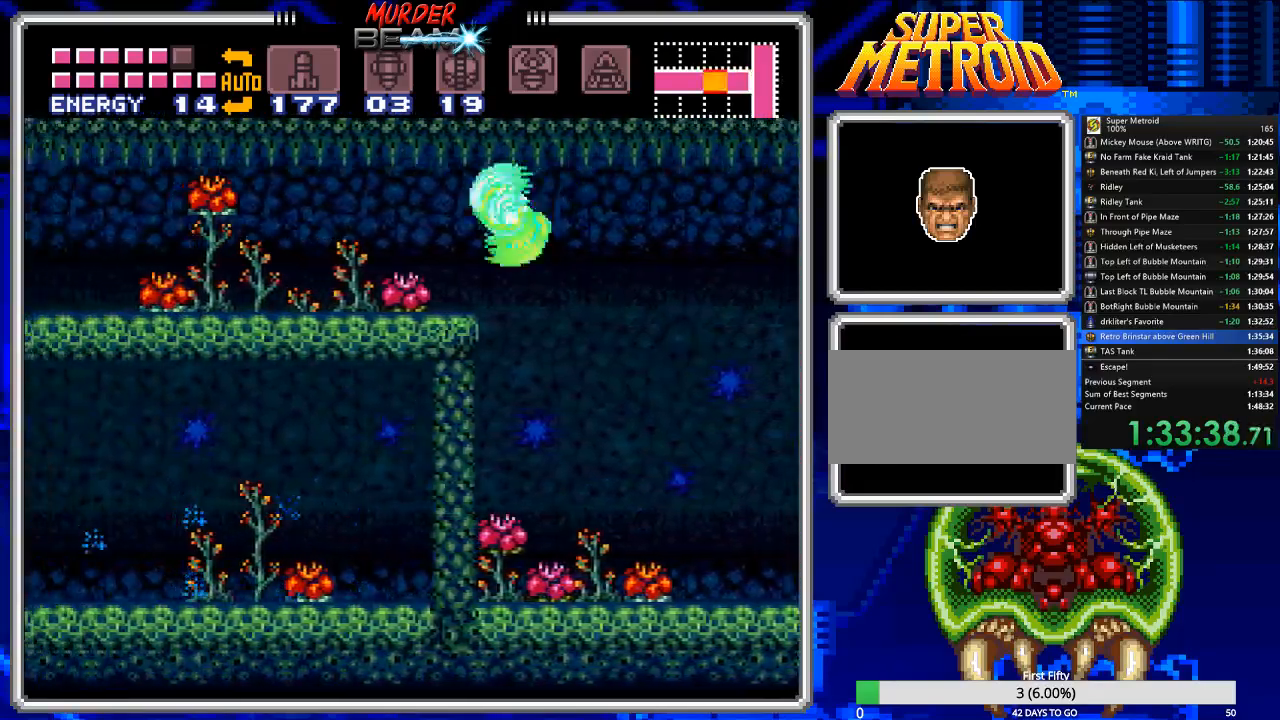
{"buttons": ["B", "DPAD_LEFT"], "events": []}